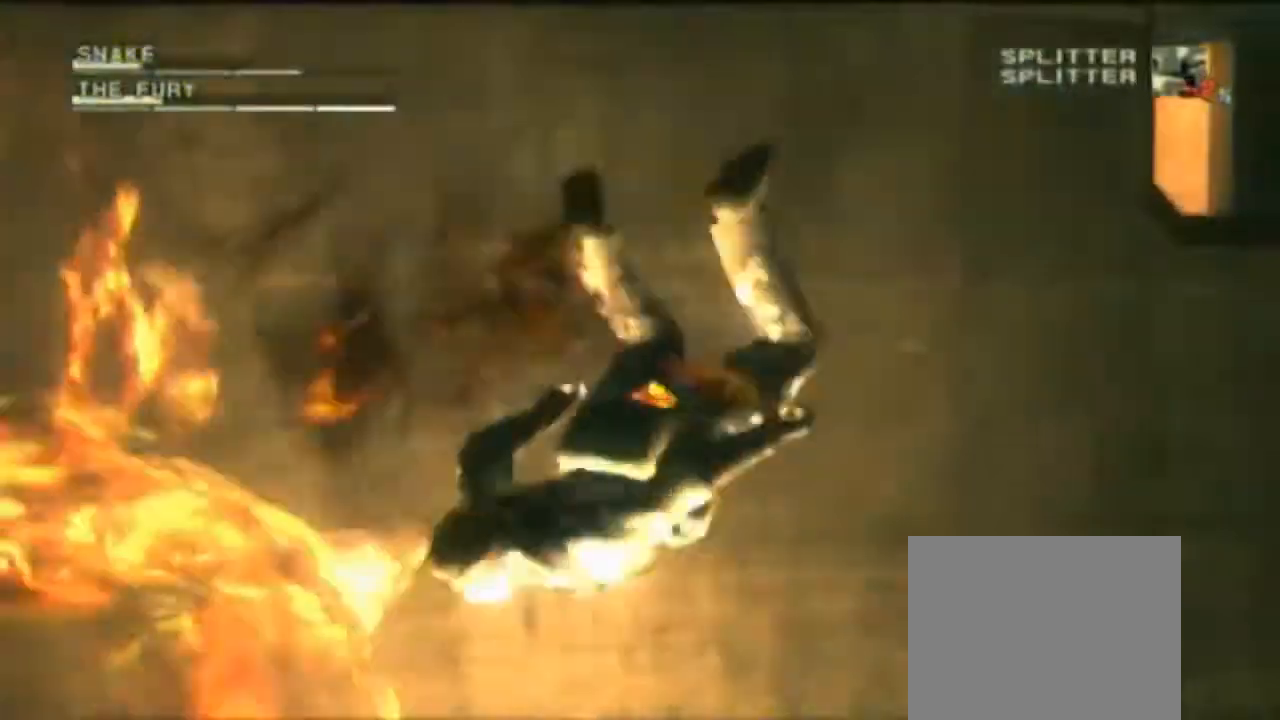
Gameplay with a controller (PlayStation layout); each line is a JSON object with the inputs held at the frame after it. "events" lists button and stick changes between this image and that frame as [ms after this image, input, new state], when the widget could be followed in between. Not read: HOME L2 L3 R1 R2 R3 SELECT left_stick.
{"buttons": ["TOUCHPAD"], "right_stick": "center", "events": [[433, "TOUCHPAD", "down"]]}
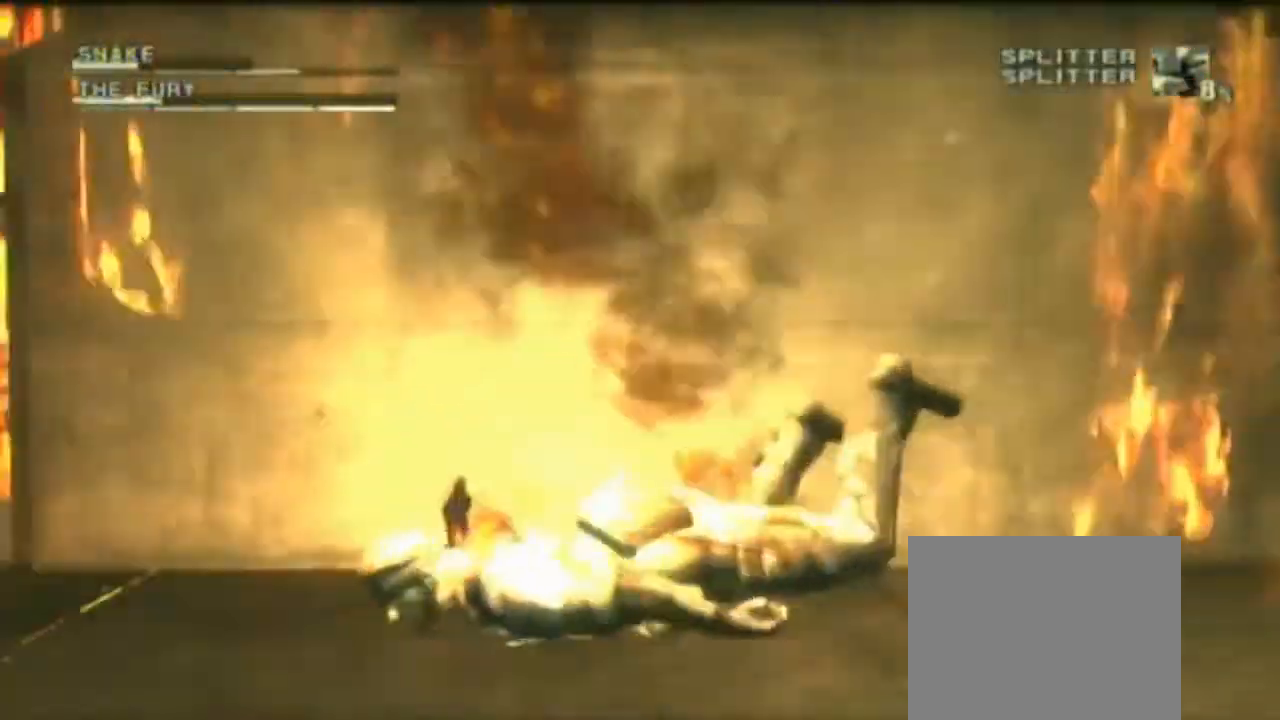
{"buttons": ["CIRCLE", "TOUCHPAD"], "right_stick": "center"}
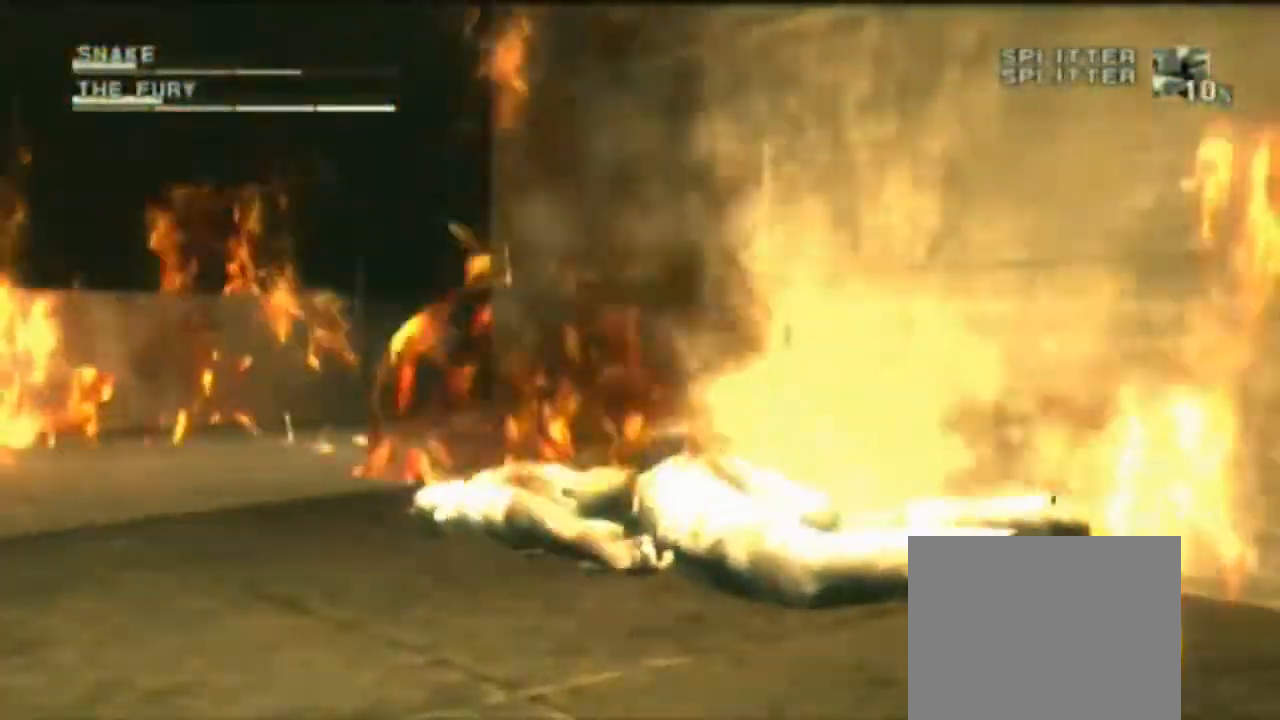
{"buttons": ["TOUCHPAD"], "right_stick": "center"}
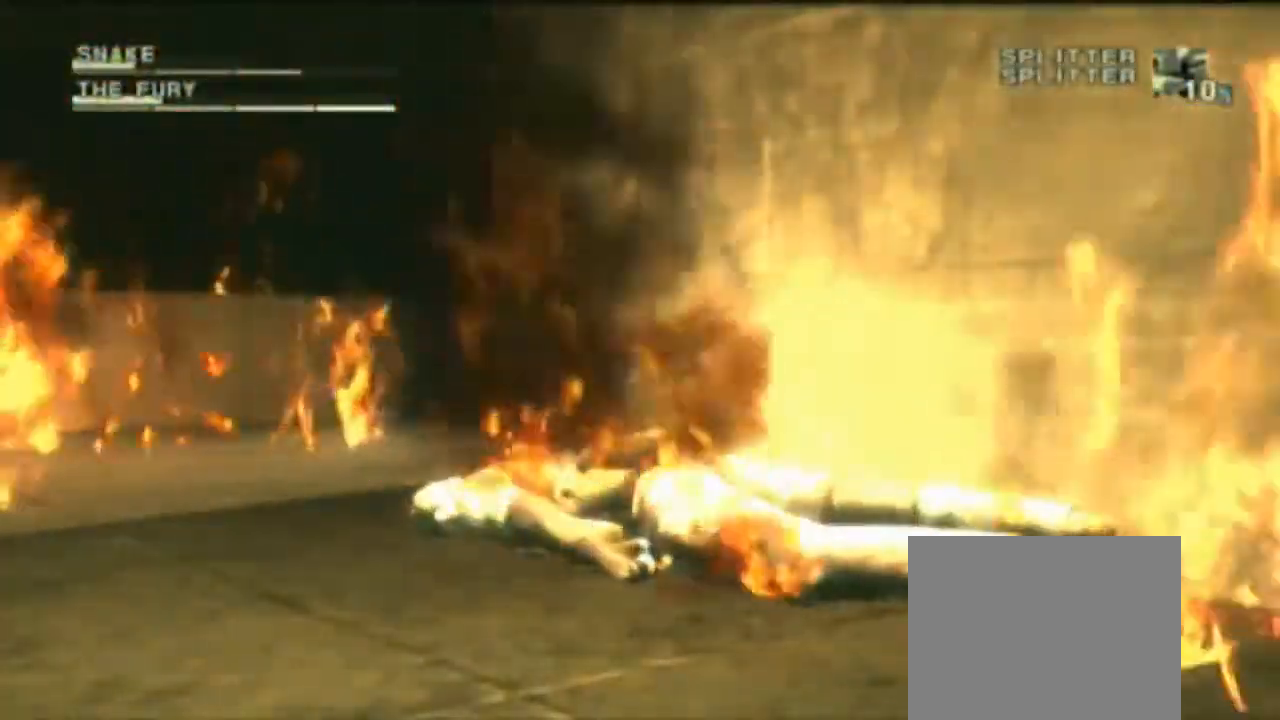
{"buttons": ["SQUARE"], "right_stick": "center", "events": [[67, "CIRCLE", "down"], [67, "CROSS", "down"], [100, "CROSS", "up"], [100, "SQUARE", "down"], [133, "CIRCLE", "up"], [133, "TOUCHPAD", "up"], [167, "CROSS", "down"], [167, "DPAD_DOWN", "down"], [200, "CIRCLE", "down"], [200, "DPAD_LEFT", "down"], [200, "SQUARE", "up"], [233, "TRIANGLE", "down"], [267, "DPAD_DOWN", "up"], [267, "DPAD_LEFT", "up"], [333, "CIRCLE", "up"], [333, "TRIANGLE", "up"], [367, "CROSS", "up"], [433, "L1", "down"], [467, "SQUARE", "down"], [500, "L1", "up"]]}
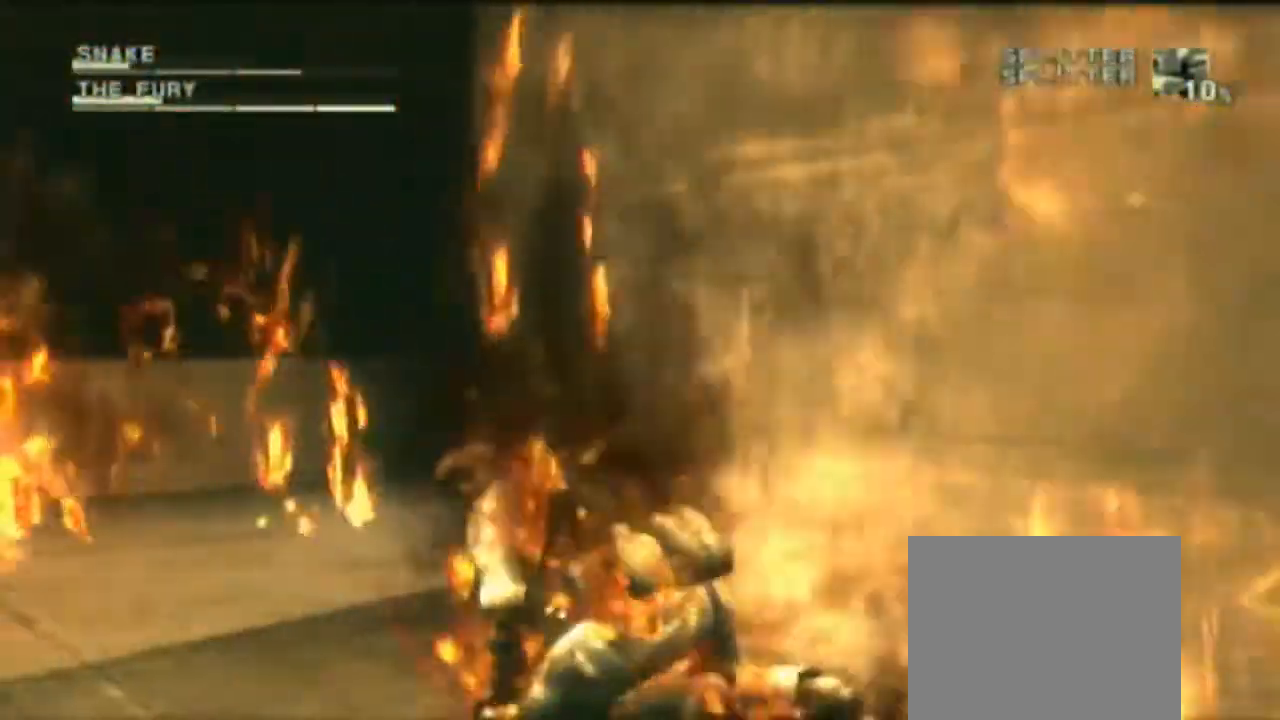
{"buttons": ["CIRCLE"], "right_stick": "center", "events": [[33, "SQUARE", "up"], [333, "SQUARE", "down"], [467, "CIRCLE", "down"], [467, "SQUARE", "up"]]}
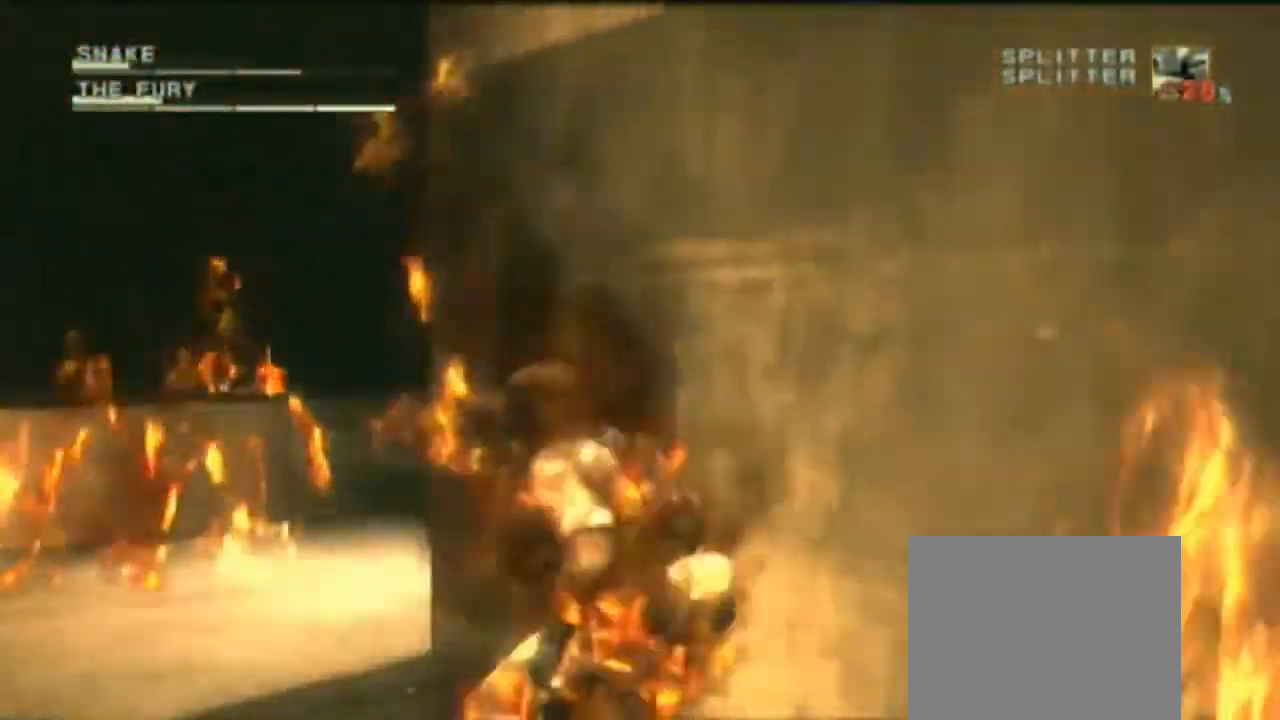
{"buttons": [], "right_stick": "center", "events": [[33, "CIRCLE", "up"], [33, "CROSS", "down"], [67, "SQUARE", "down"], [133, "CROSS", "up"], [133, "SQUARE", "up"]]}
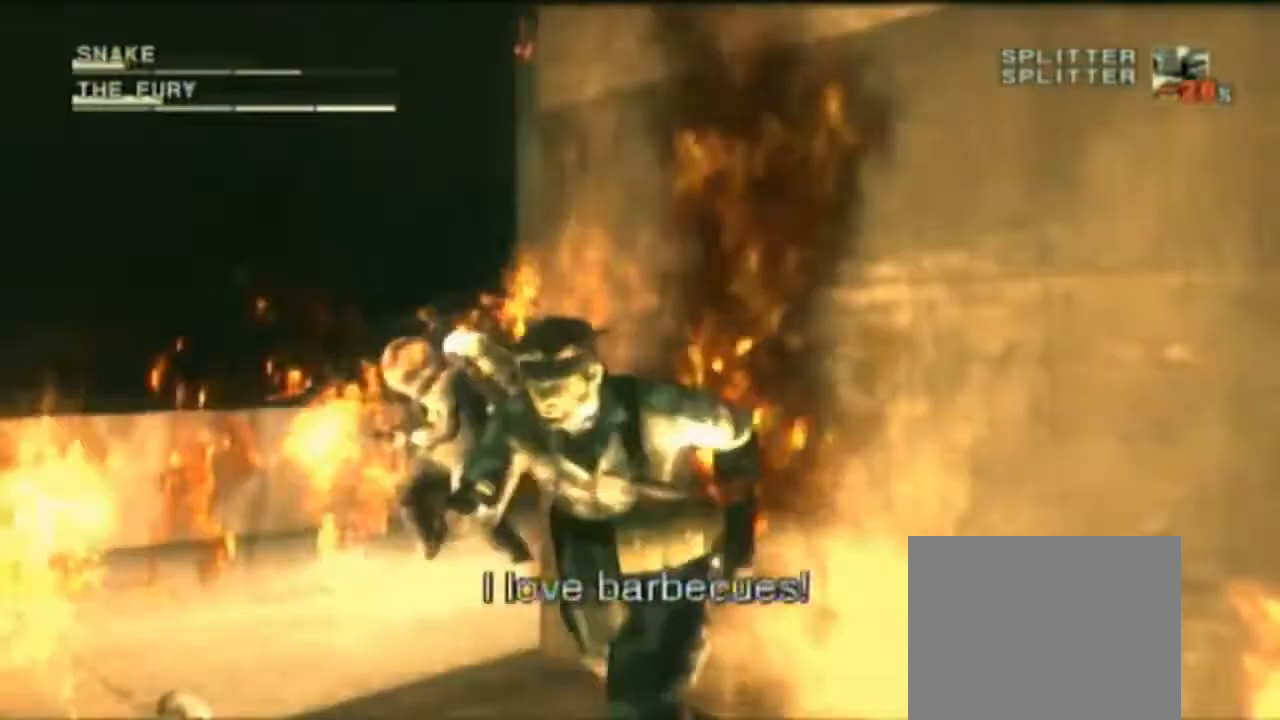
{"buttons": [], "right_stick": "center", "events": [[233, "CROSS", "down"], [300, "CROSS", "up"], [300, "TRIANGLE", "down"], [333, "TRIANGLE", "up"], [367, "DPAD_DOWN", "down"], [367, "SQUARE", "down"], [433, "DPAD_DOWN", "up"], [433, "SQUARE", "up"]]}